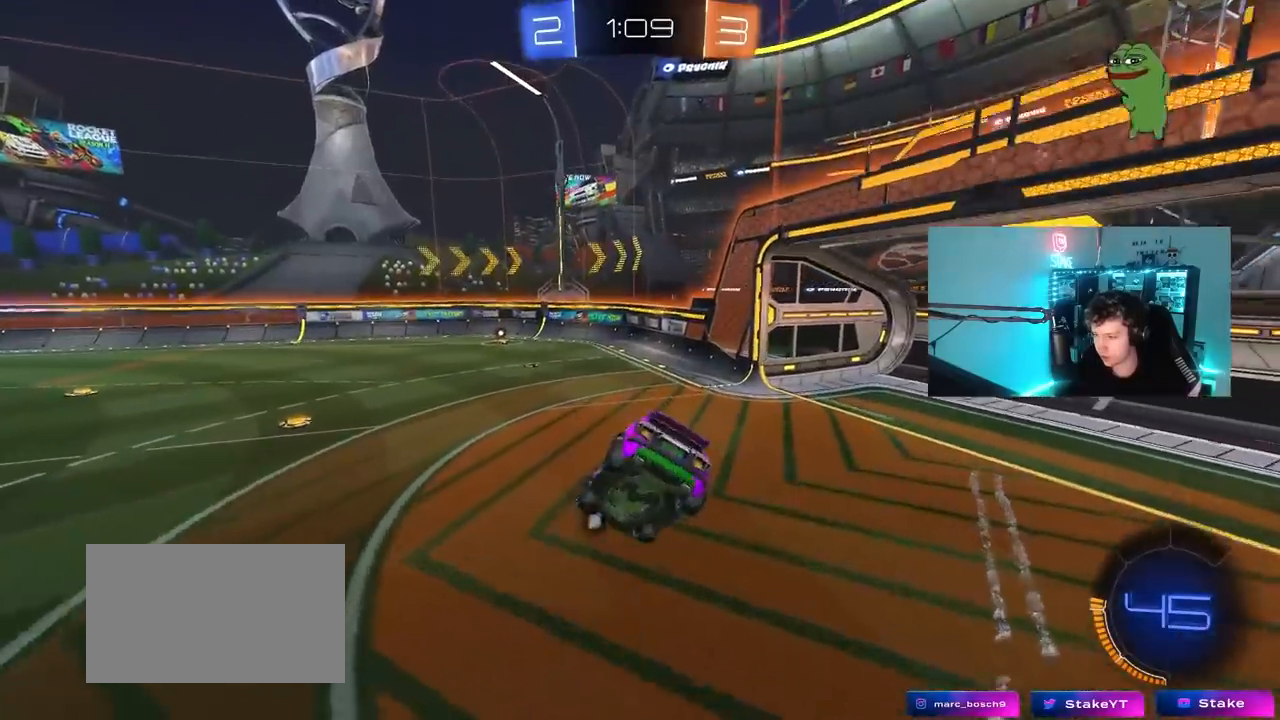
Gameplay with keyboard and mouse; each line is a JSON object with the keys and mouse buttons held at the frame after it. "events" lists presses ("down") and releases ("up") of "1", "2", "3", "4", "5", "a", "alt", "c", "caps_lock", "ctrl", "d", "e", "f", "g", "q", "r", "s", "shift", "space", "t", "tab", "v", "w", "x", "z", "mouse_left", "mouse_wheel" and "mouse_right" between this image and that frame as [ms after this image, input, new state], when the widget could be followed in between. "mouse_left", "mouse_wheel", "mouse_right" = the "left", "wheel", "right" buttons of the "mouse" list. No other keys are recorded. "wheel" means that the mouse wheel is clicked or scrolled. "mouse_move" is the direction in which the mouse moves at that frame (one of eight, or "still"), when it could be read.
{"keys": ["a", "space", "w"], "mouse": ["left"], "mouse_move": "still", "events": [[33, "a", "up"], [67, "d", "down"], [67, "mouse_left", "down"], [117, "s", "up"], [167, "d", "up"], [267, "w", "down"], [400, "a", "down"], [500, "space", "down"]]}
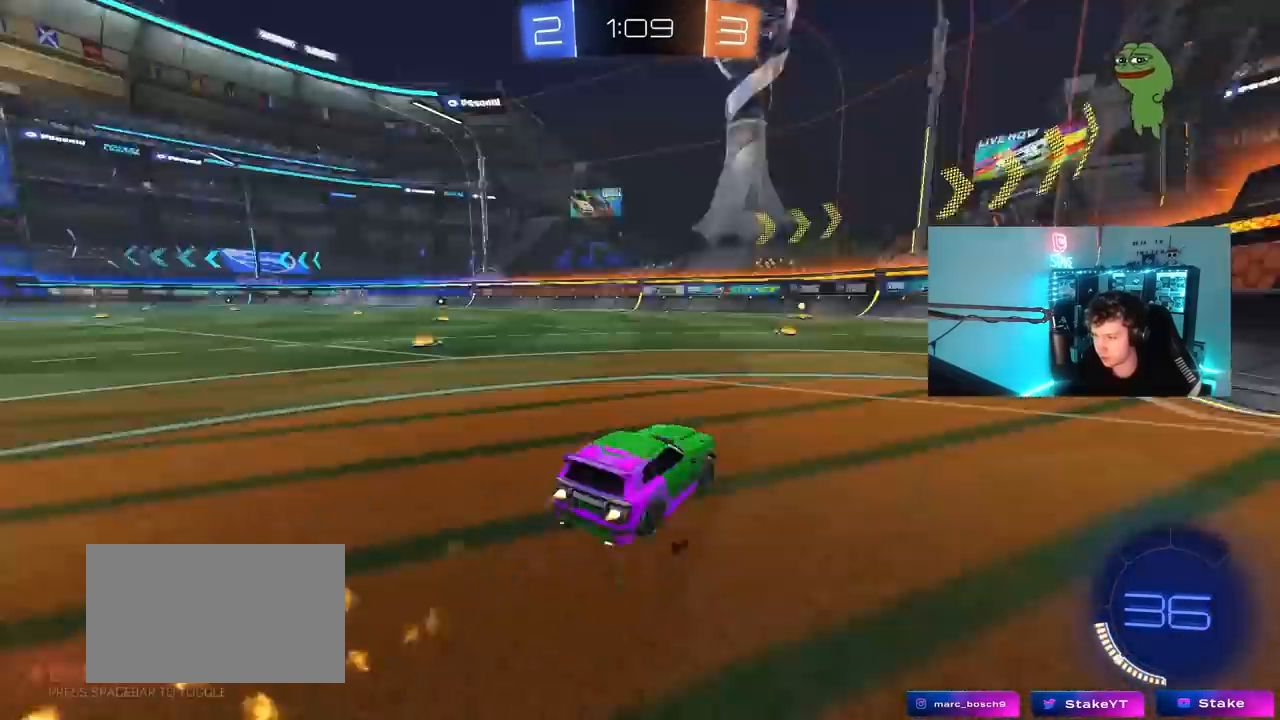
{"keys": ["w"], "mouse": [], "mouse_move": "still", "events": [[50, "a", "up"], [133, "space", "up"], [417, "mouse_left", "up"]]}
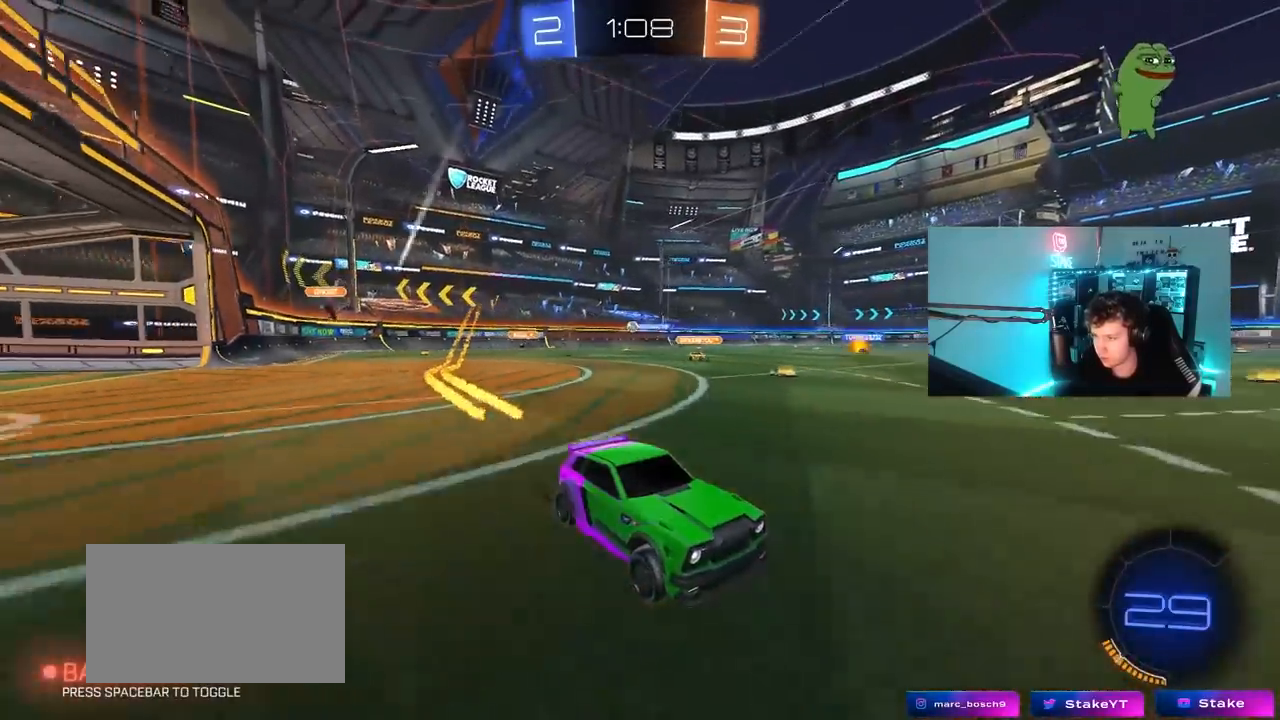
{"keys": ["w"], "mouse": [], "mouse_move": "still", "events": [[250, "a", "down"], [383, "a", "up"]]}
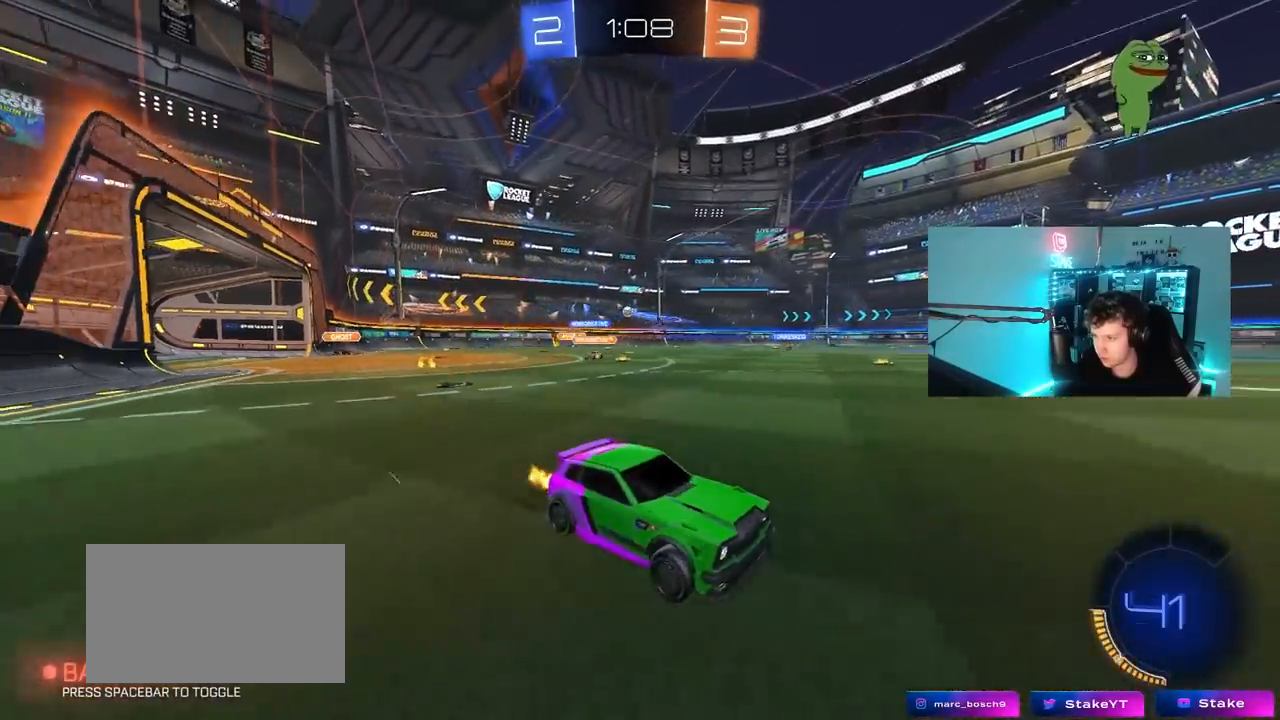
{"keys": ["w"], "mouse": [], "mouse_move": "still", "events": [[67, "a", "down"], [67, "shift", "down"], [300, "shift", "up"], [500, "a", "up"]]}
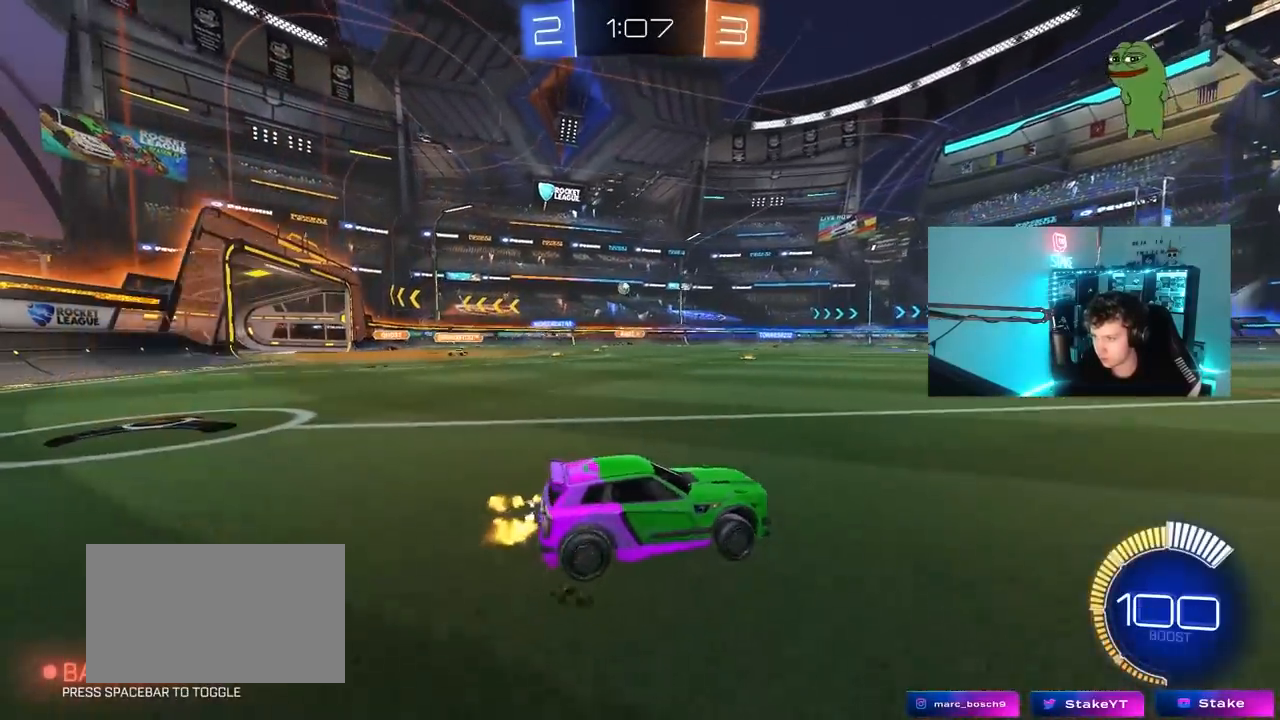
{"keys": ["d", "w"], "mouse": [], "mouse_move": "still", "events": [[367, "d", "down"]]}
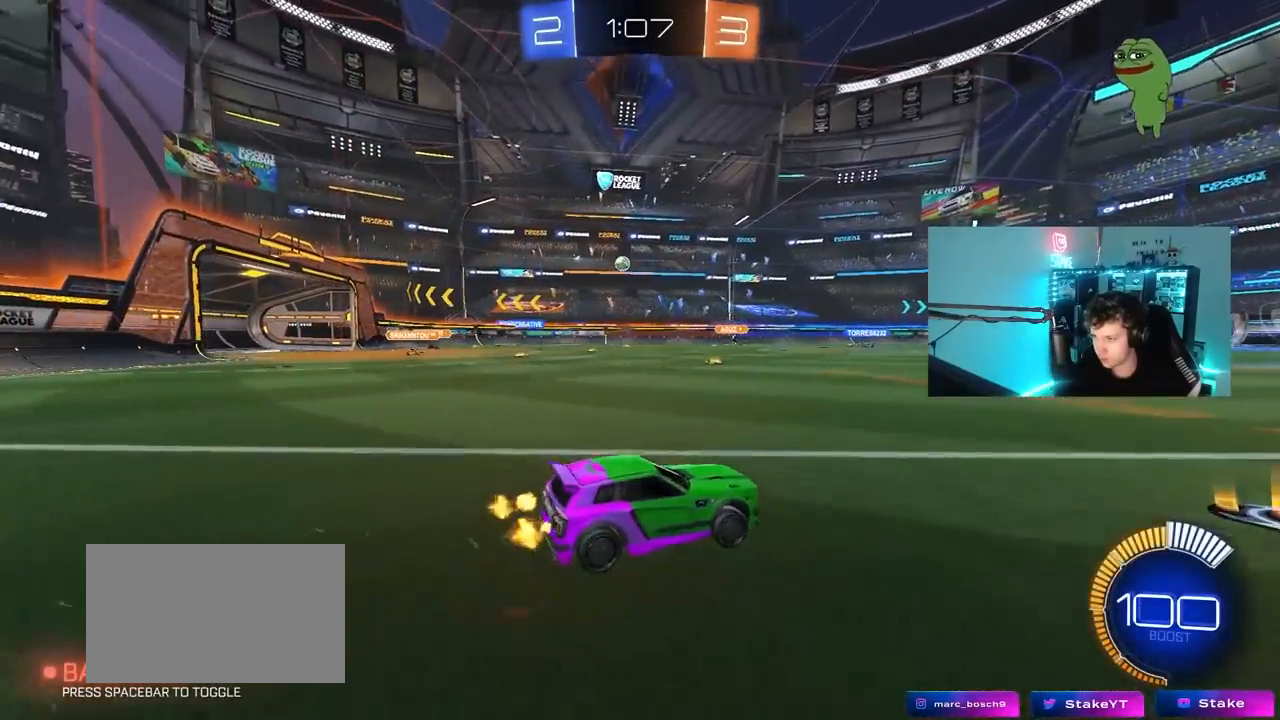
{"keys": ["d", "w"], "mouse": [], "mouse_move": "still", "events": [[100, "d", "up"], [483, "d", "down"]]}
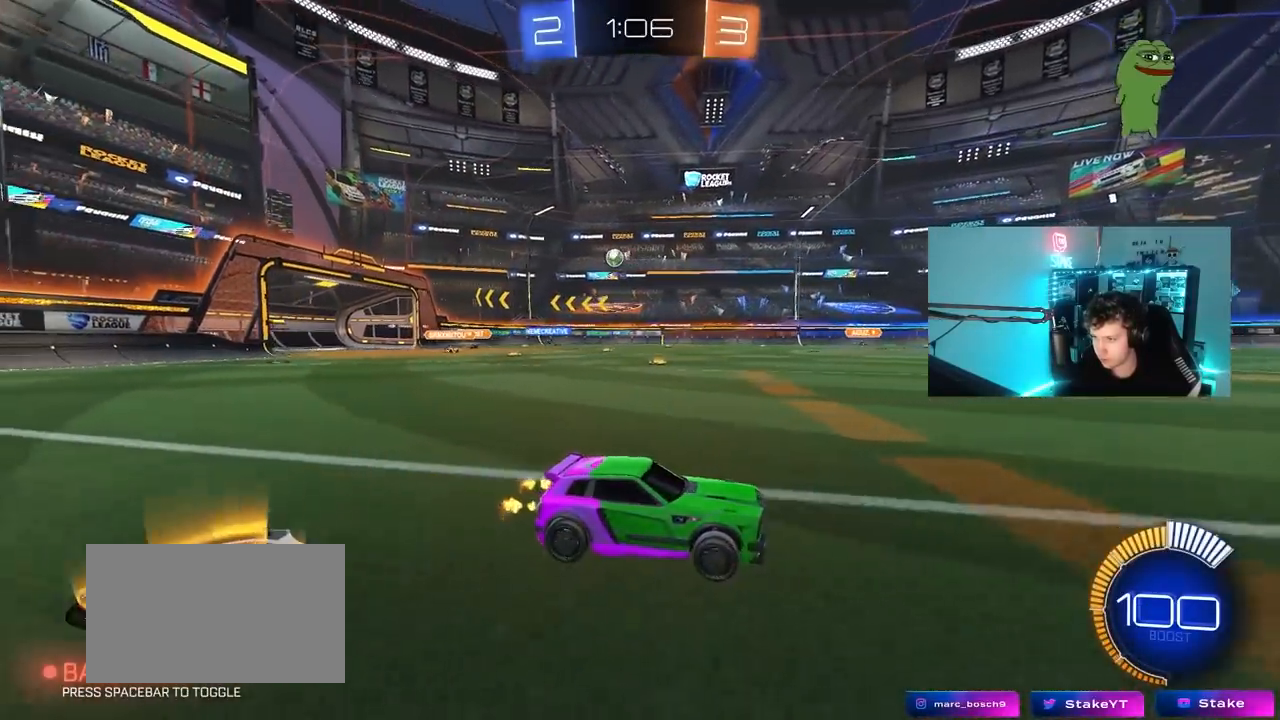
{"keys": ["d", "w"], "mouse": [], "mouse_move": "still", "events": [[67, "d", "up"], [167, "a", "down"], [217, "shift", "down"], [400, "a", "up"], [400, "shift", "up"], [450, "d", "down"]]}
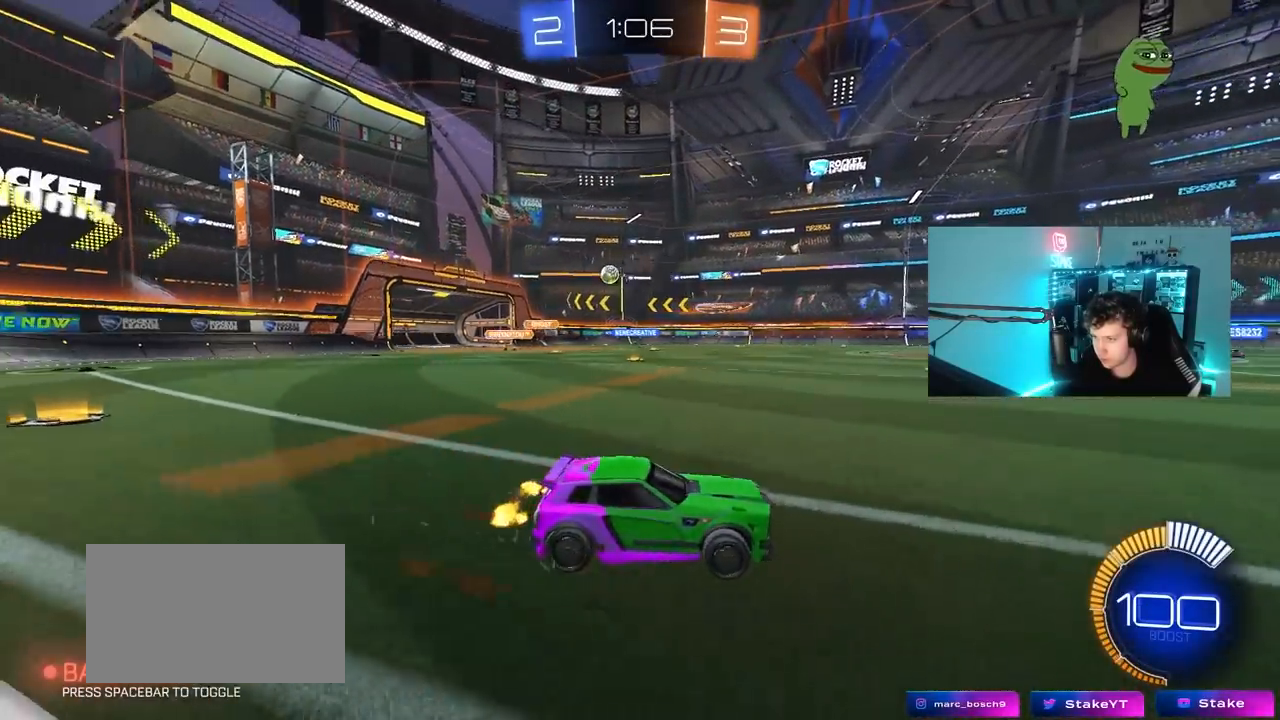
{"keys": ["d", "w"], "mouse": [], "mouse_move": "still", "events": [[100, "shift", "down"], [183, "shift", "up"], [283, "d", "up"], [317, "d", "down"]]}
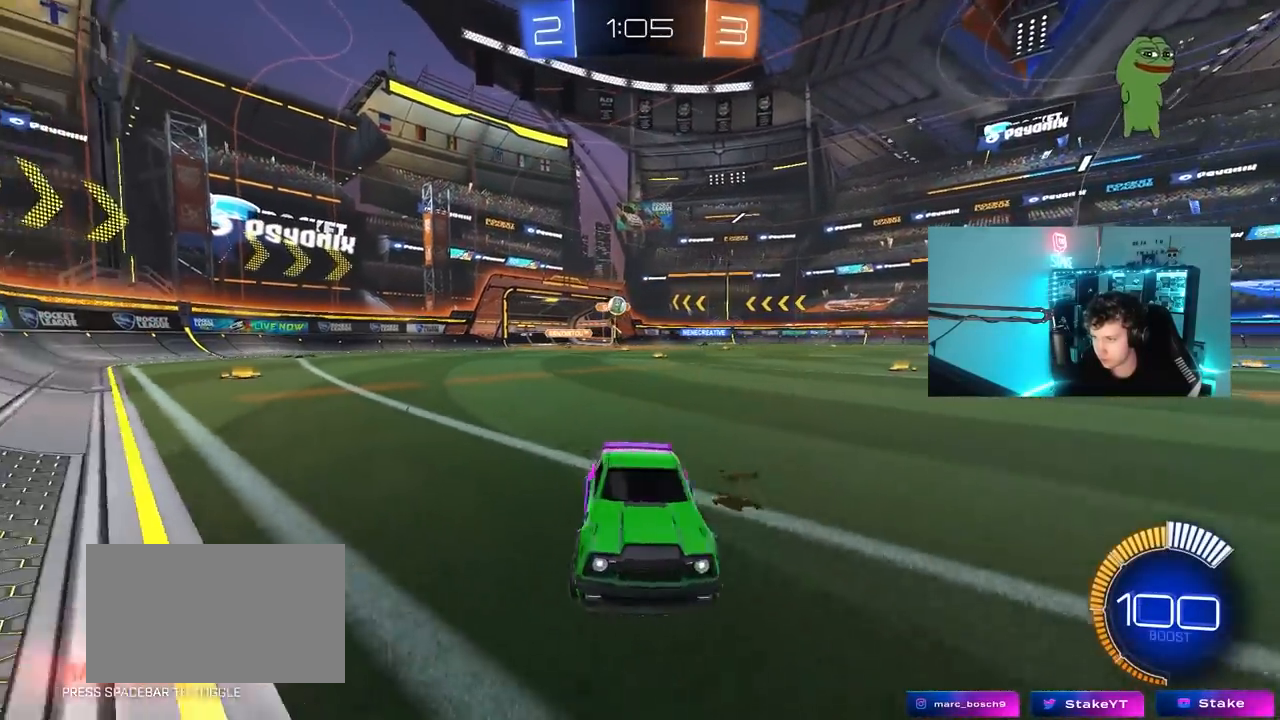
{"keys": ["w"], "mouse": [], "mouse_move": "still", "events": [[17, "shift", "down"], [100, "shift", "up"], [200, "d", "up"]]}
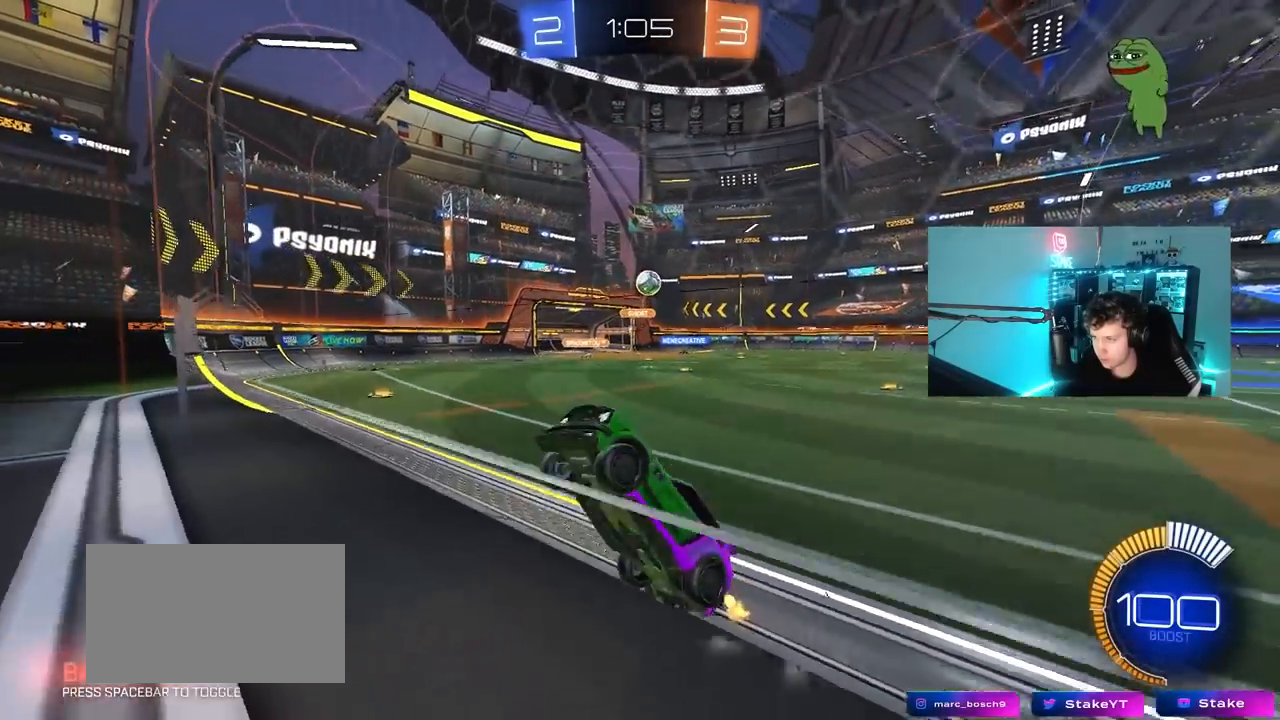
{"keys": ["d", "s"], "mouse": ["left", "right"], "mouse_move": "down-left", "events": [[167, "w", "up"], [217, "a", "down"], [217, "s", "down"], [317, "mouse_right", "down"], [400, "d", "down"], [450, "mouse_left", "down"], [500, "a", "up"]]}
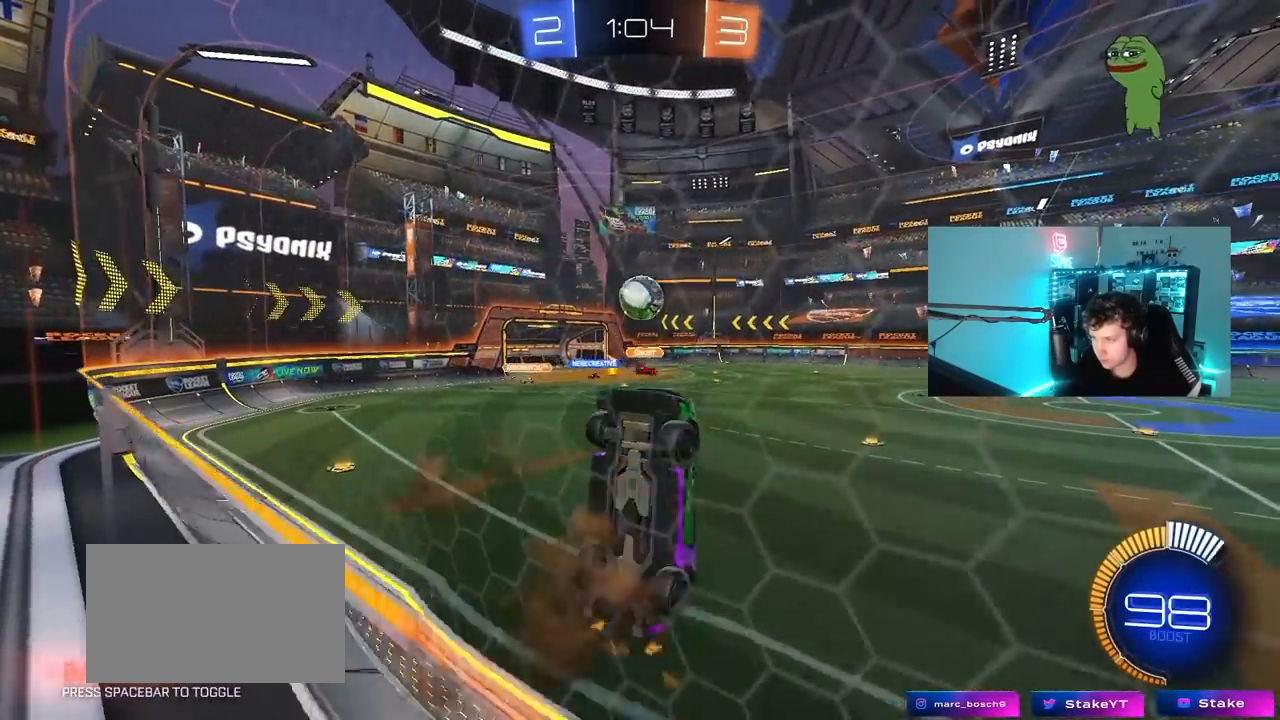
{"keys": ["a", "shift", "w"], "mouse": ["left", "right"], "mouse_move": "down-left", "events": [[50, "mouse_left", "up"], [50, "mouse_right", "up"], [133, "s", "up"], [183, "mouse_left", "down"], [283, "a", "down"], [283, "w", "down"], [333, "d", "up"], [333, "shift", "down"], [367, "mouse_right", "down"]]}
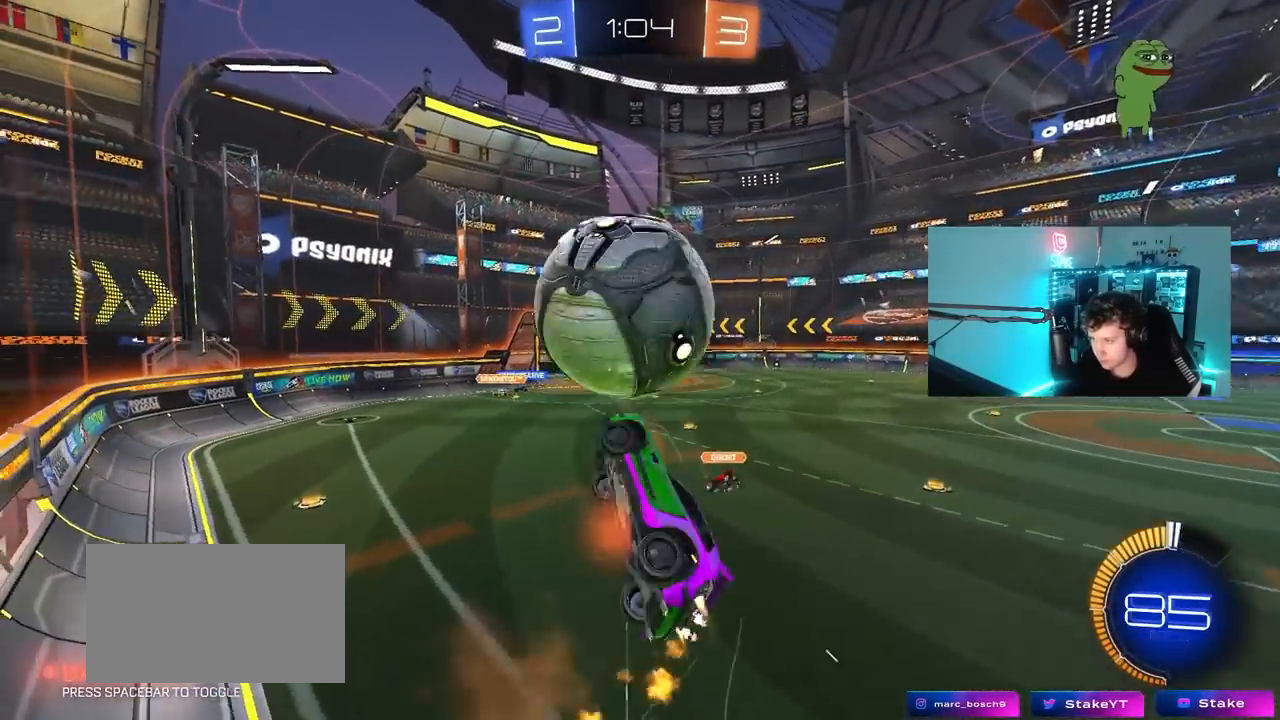
{"keys": ["d"], "mouse": ["left"], "mouse_move": "still", "events": [[67, "s", "down"], [67, "w", "up"], [100, "mouse_right", "up"], [300, "d", "down"], [333, "a", "up"], [333, "shift", "up"], [383, "s", "up"]]}
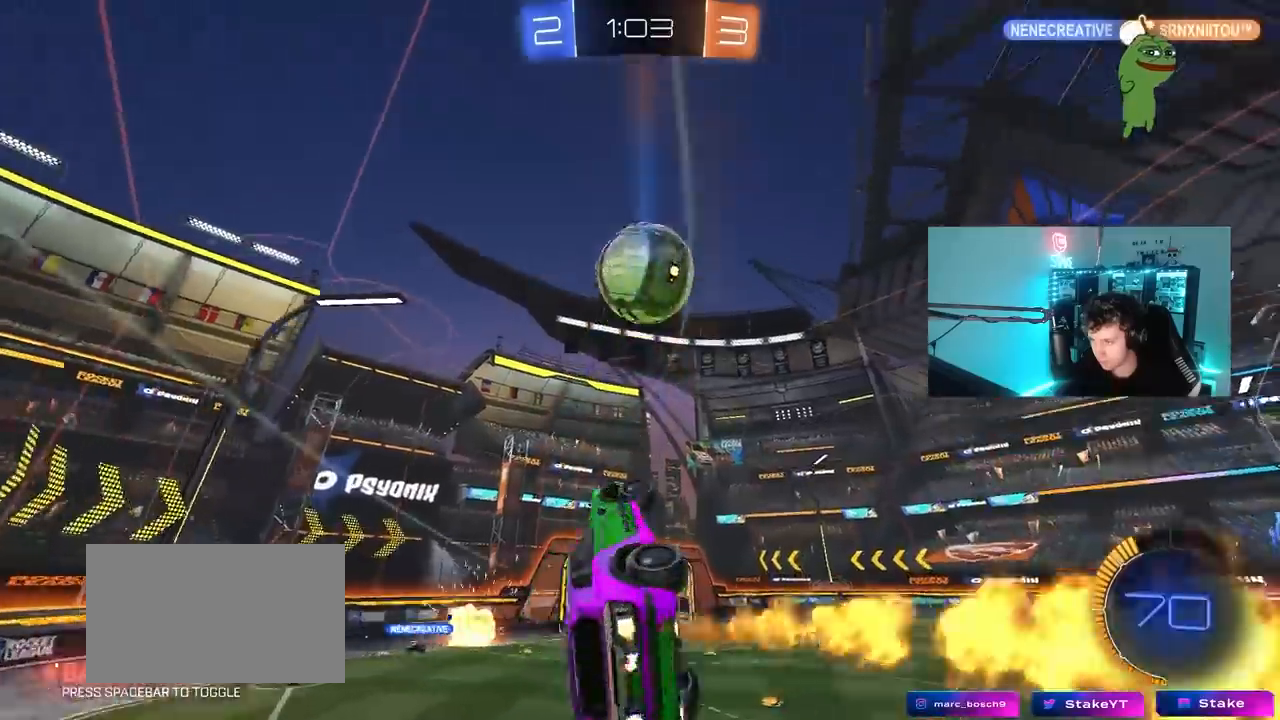
{"keys": ["a", "shift"], "mouse": ["left"], "mouse_move": "still", "events": [[33, "a", "down"], [67, "d", "up"], [67, "shift", "down"], [217, "w", "down"], [450, "w", "up"]]}
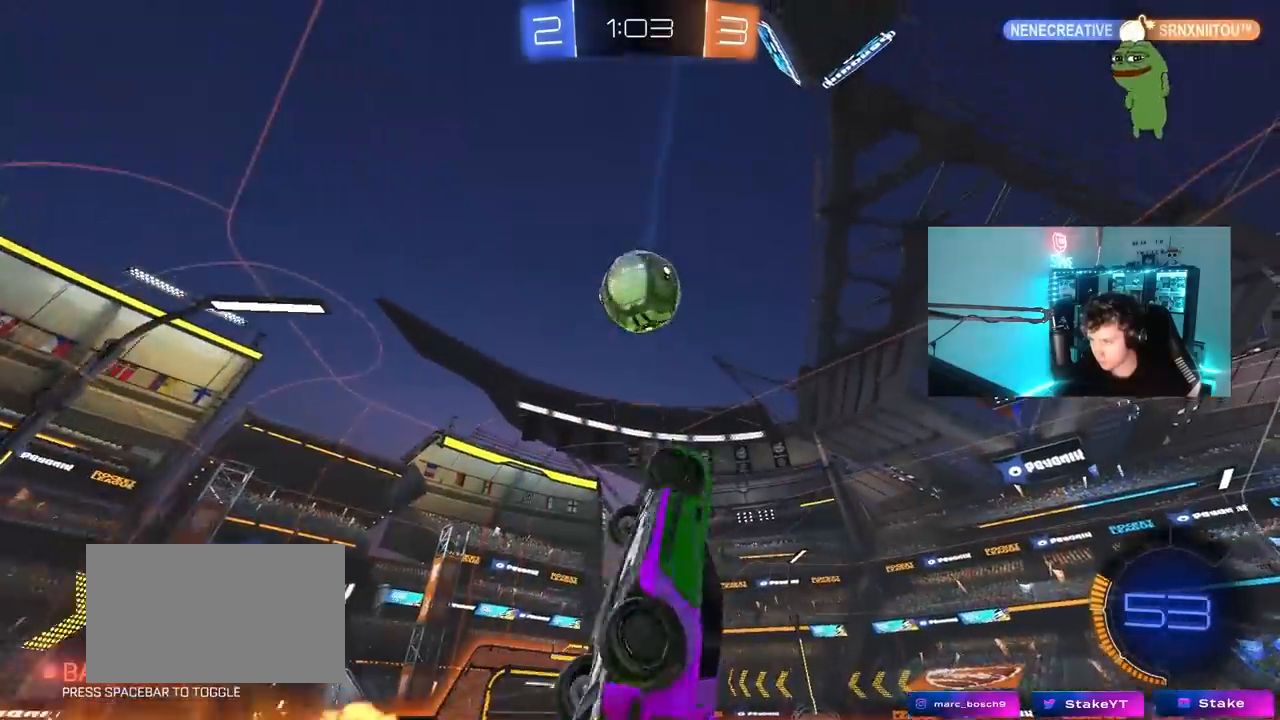
{"keys": ["d", "w"], "mouse": ["left"], "mouse_move": "still", "events": [[83, "s", "down"], [133, "shift", "up"], [283, "a", "up"], [333, "s", "up"], [417, "w", "down"], [467, "d", "down"]]}
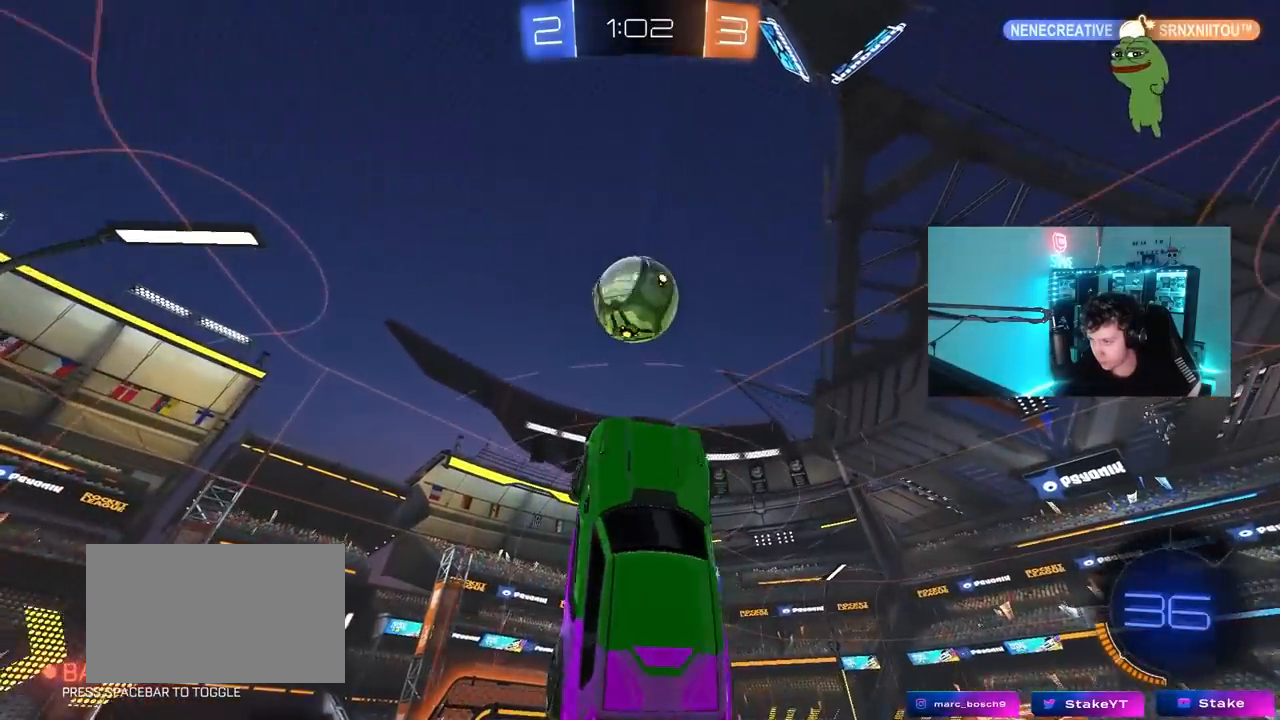
{"keys": ["a"], "mouse": [], "mouse_move": "still", "events": [[50, "a", "down"], [50, "d", "up"], [150, "a", "up"], [150, "w", "up"], [200, "d", "down"], [250, "w", "down"], [383, "d", "up"], [383, "w", "up"], [433, "a", "down"], [433, "mouse_left", "up"]]}
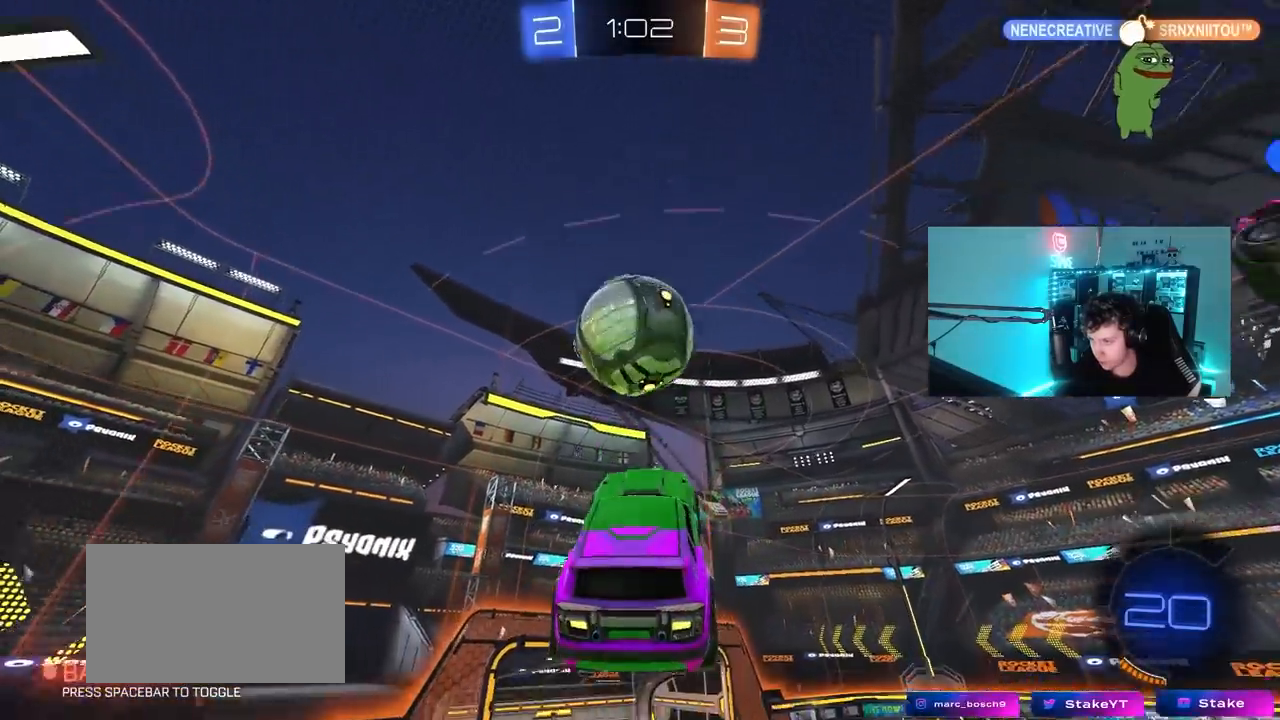
{"keys": ["a"], "mouse": [], "mouse_move": "still", "events": [[33, "s", "down"], [167, "a", "up"], [167, "mouse_left", "down"], [167, "s", "up"], [217, "d", "down"], [350, "d", "up"], [350, "mouse_left", "up"], [500, "a", "down"]]}
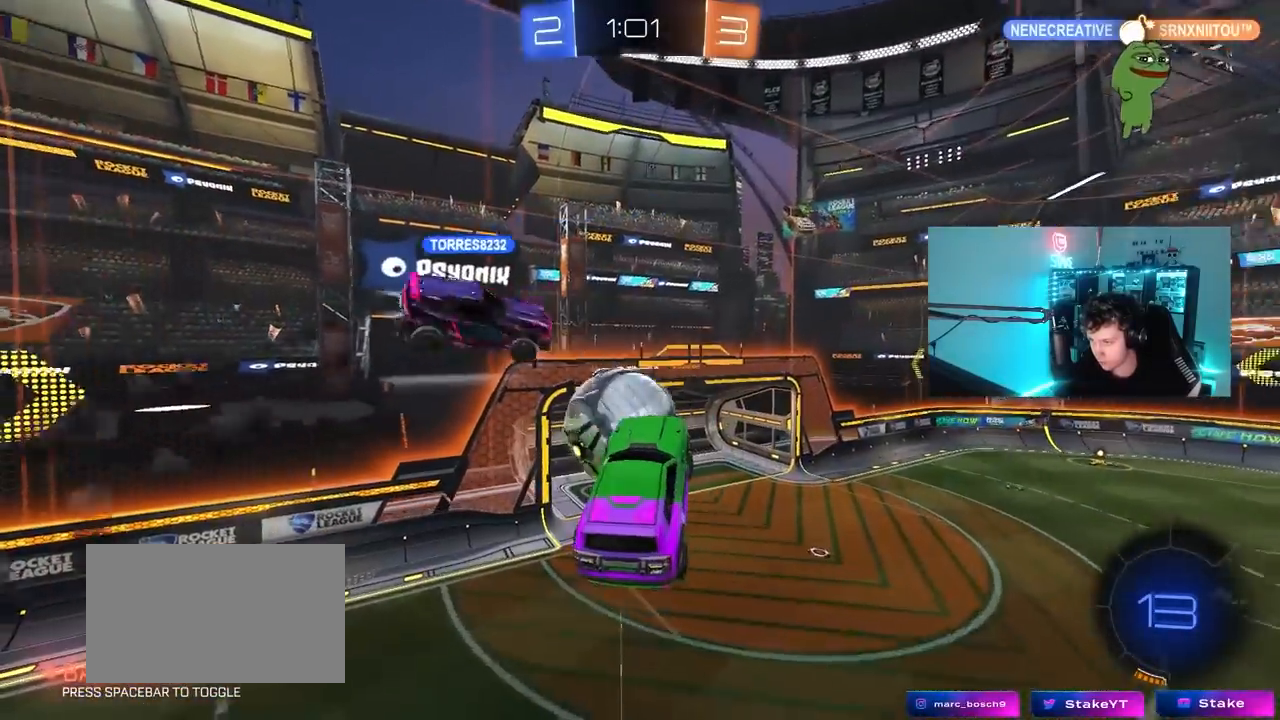
{"keys": ["a", "shift"], "mouse": [], "mouse_move": "still", "events": [[83, "w", "down"], [133, "shift", "down"], [367, "w", "up"]]}
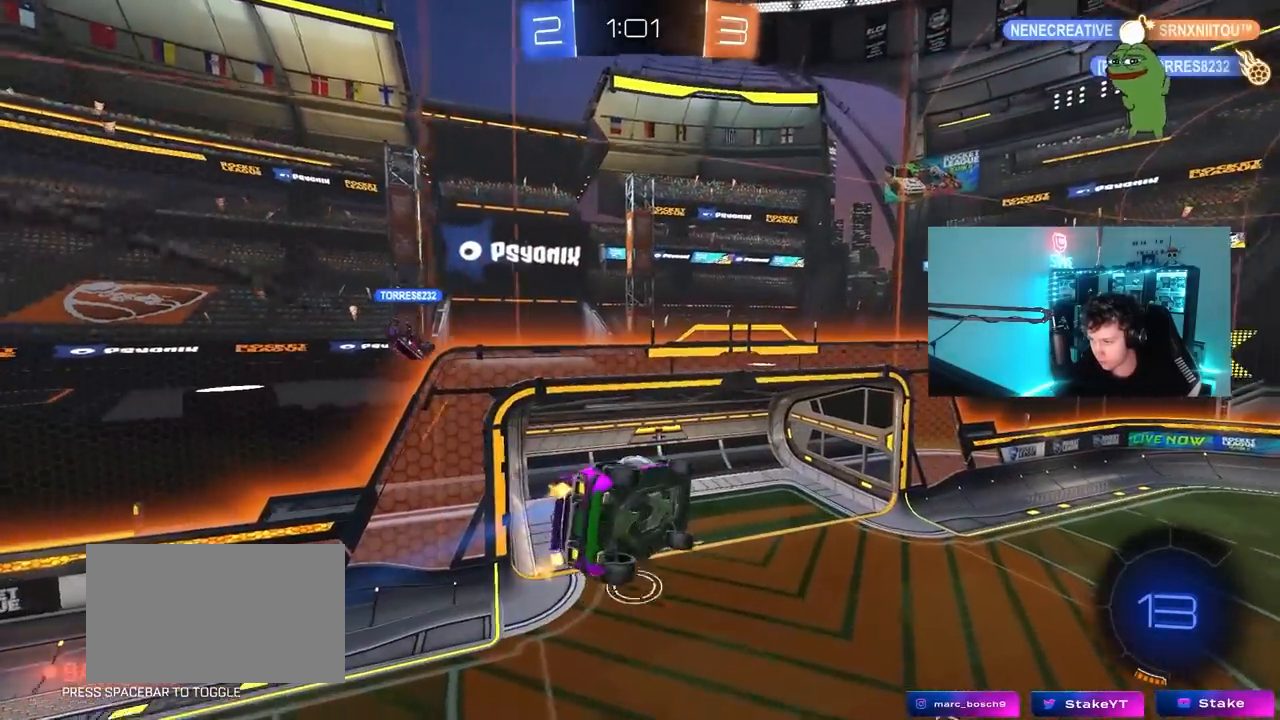
{"keys": ["tab"], "mouse": [], "mouse_move": "left", "events": [[50, "shift", "up"], [250, "a", "up"], [250, "space", "down"], [383, "space", "up"], [383, "tab", "down"]]}
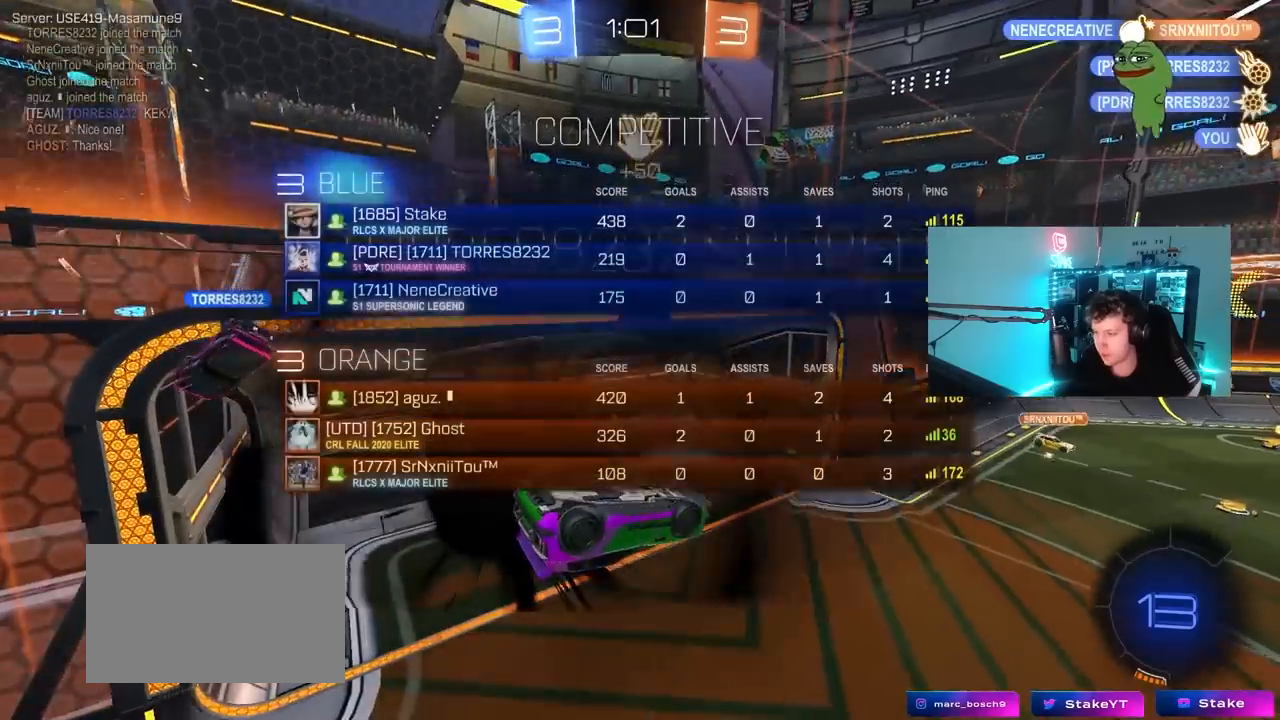
{"keys": [], "mouse": [], "mouse_move": "still", "events": [[117, "space", "down"], [167, "space", "up"], [450, "tab", "up"]]}
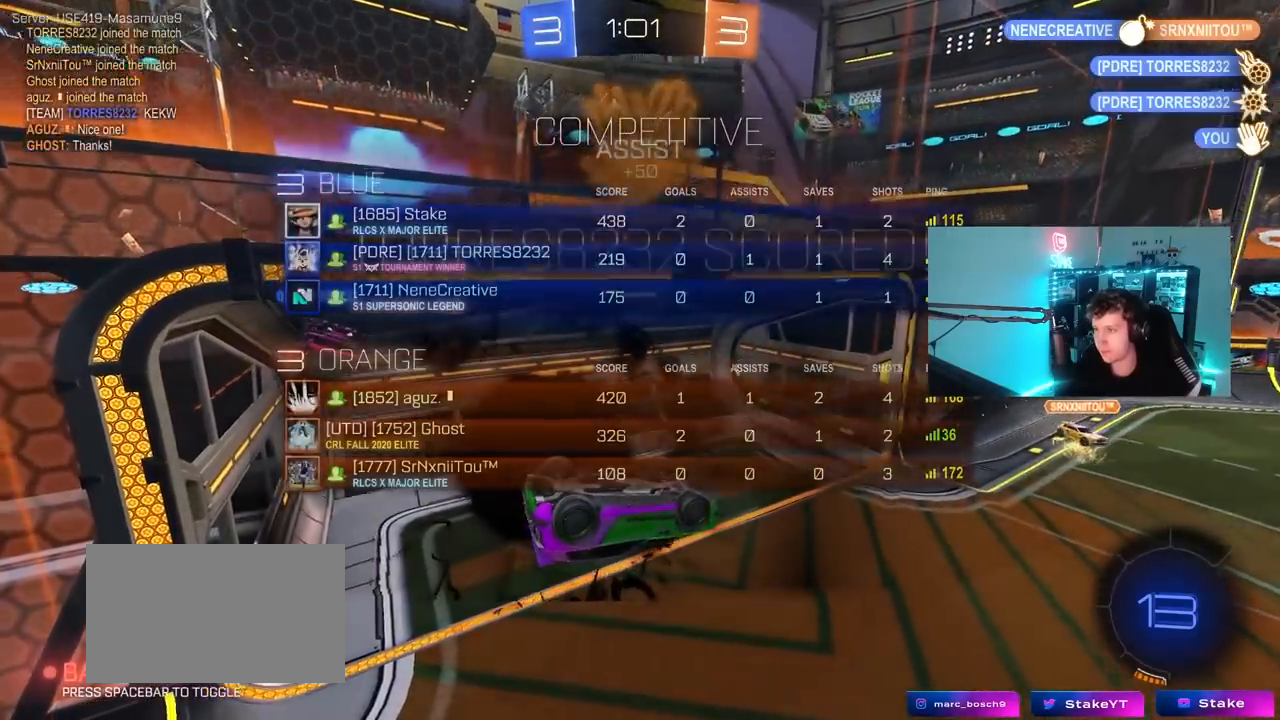
{"keys": ["a", "shift", "w"], "mouse": ["left"], "mouse_move": "left", "events": [[183, "a", "down"], [183, "shift", "down"], [183, "w", "down"], [467, "mouse_left", "down"]]}
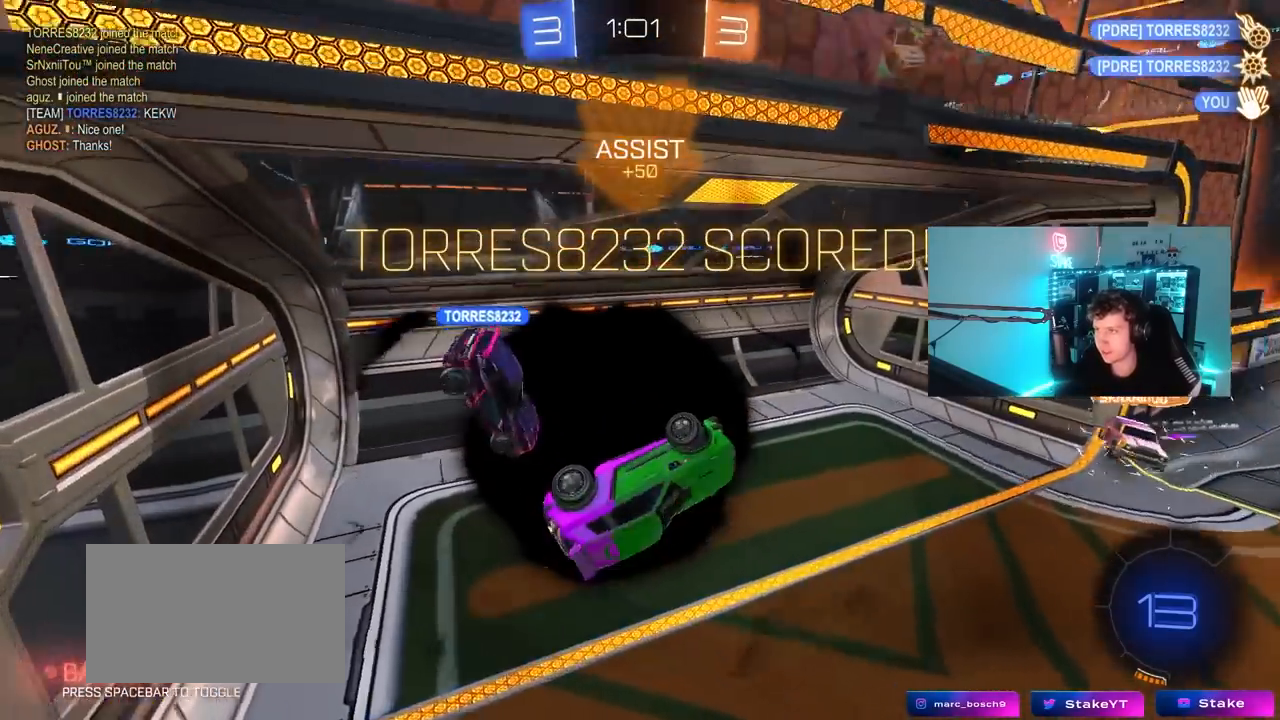
{"keys": [], "mouse": [], "mouse_move": "still", "events": [[67, "a", "up"], [67, "shift", "up"], [67, "w", "up"], [150, "mouse_left", "up"]]}
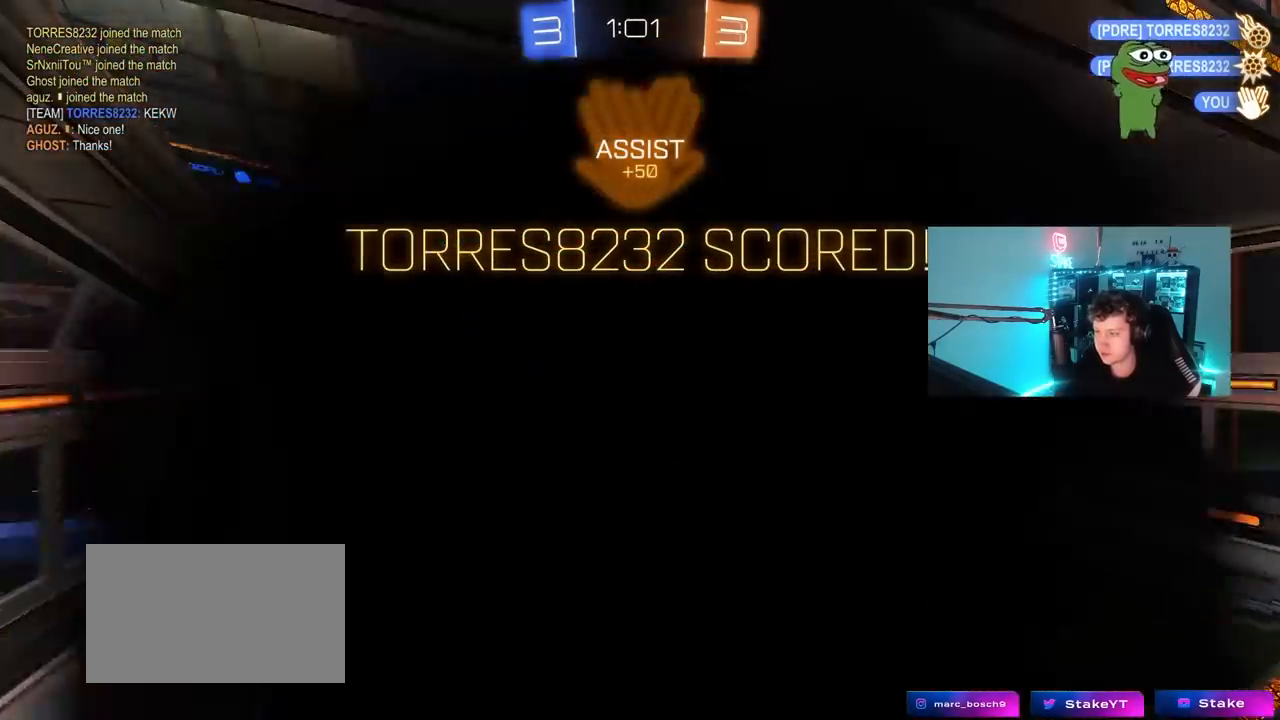
{"keys": [], "mouse": [], "mouse_move": "still", "events": [[117, "mouse_right", "down"], [350, "mouse_right", "up"]]}
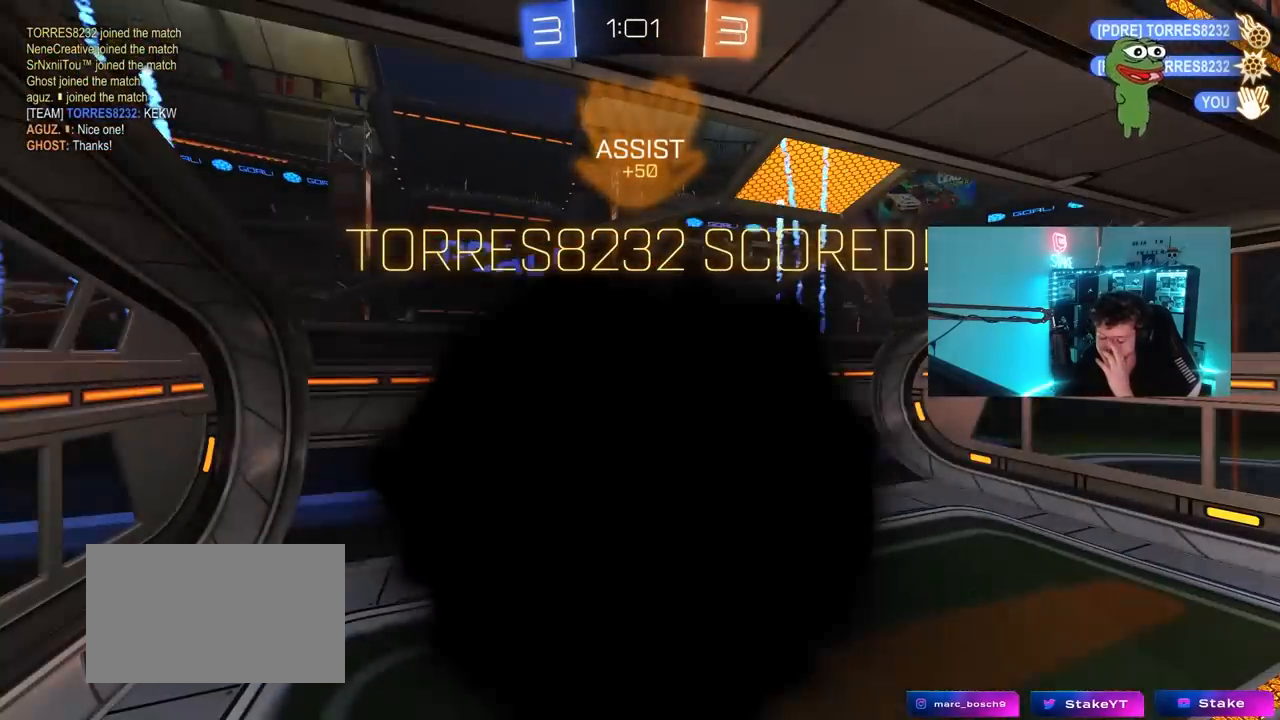
{"keys": [], "mouse": ["right"], "mouse_move": "still", "events": [[467, "mouse_right", "down"]]}
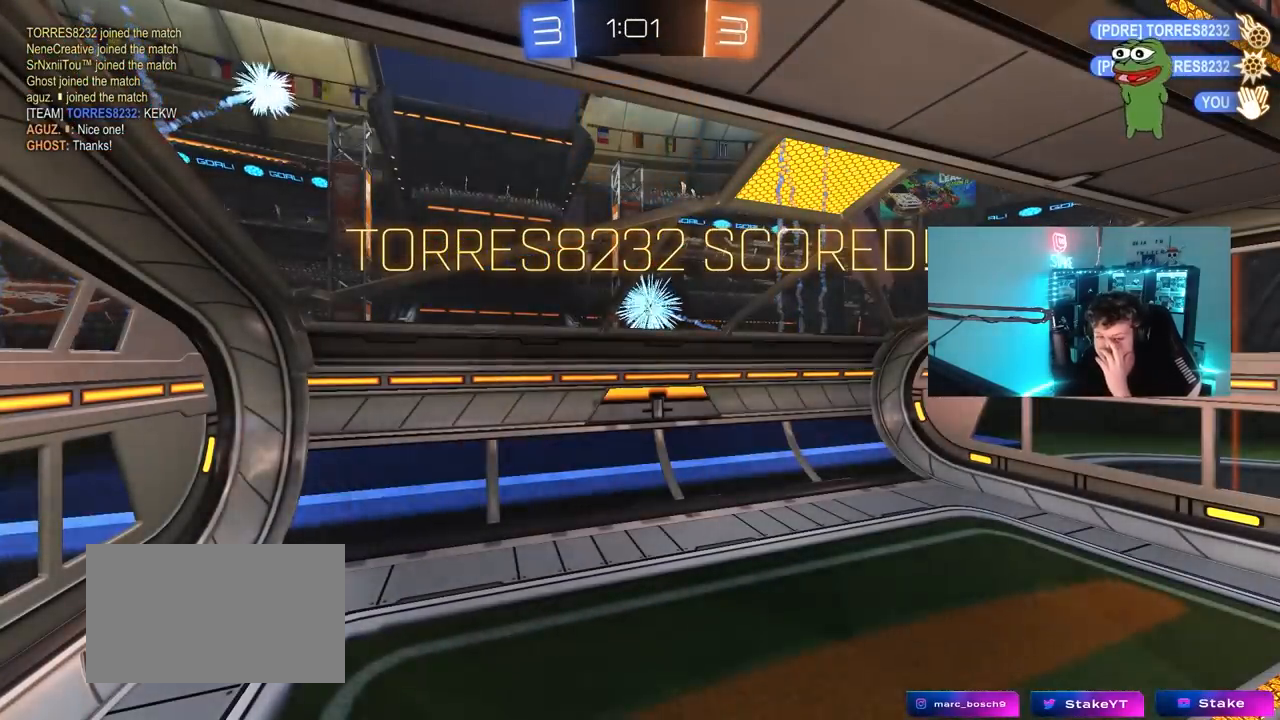
{"keys": [], "mouse": ["right"], "mouse_move": "still", "events": [[200, "mouse_right", "up"], [333, "mouse_right", "down"]]}
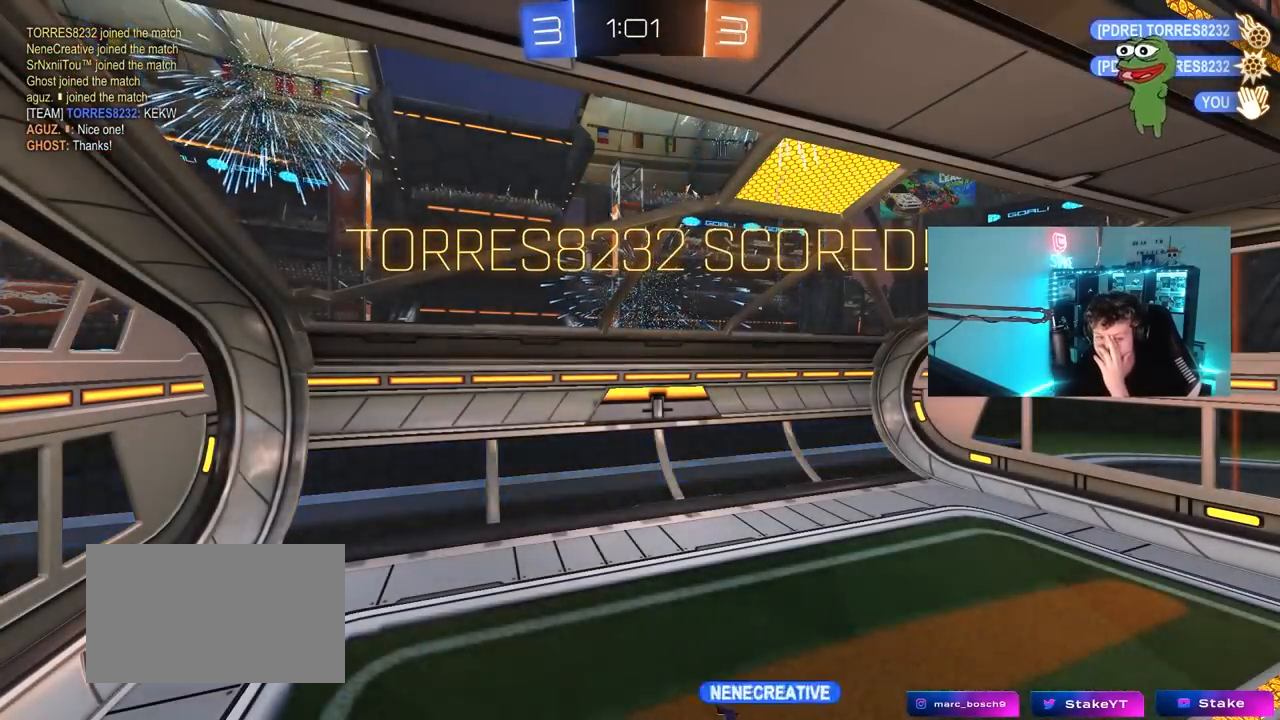
{"keys": [], "mouse": ["right"], "mouse_move": "still", "events": [[33, "mouse_right", "up"], [217, "mouse_right", "down"], [350, "mouse_right", "up"], [500, "mouse_right", "down"]]}
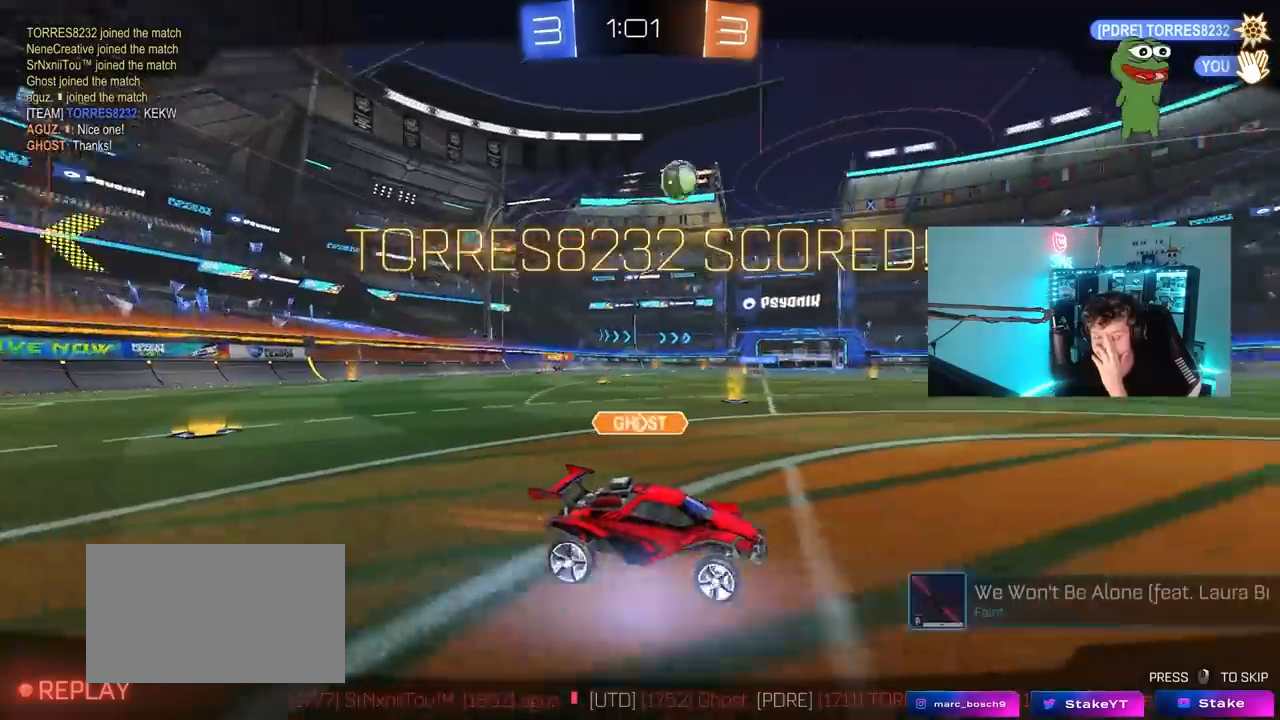
{"keys": [], "mouse": ["right"], "mouse_move": "still", "events": [[167, "mouse_right", "up"], [283, "mouse_right", "down"]]}
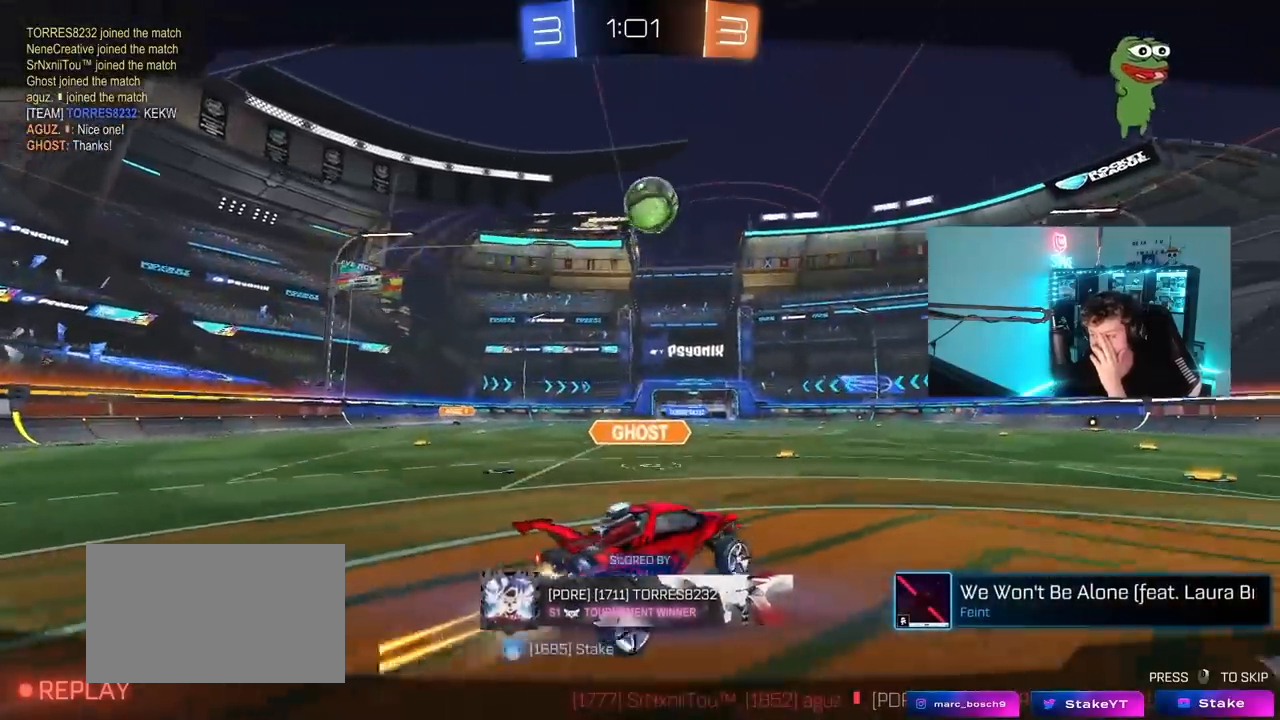
{"keys": [], "mouse": [], "mouse_move": "still", "events": [[17, "mouse_right", "up"], [100, "mouse_right", "down"], [333, "mouse_right", "up"]]}
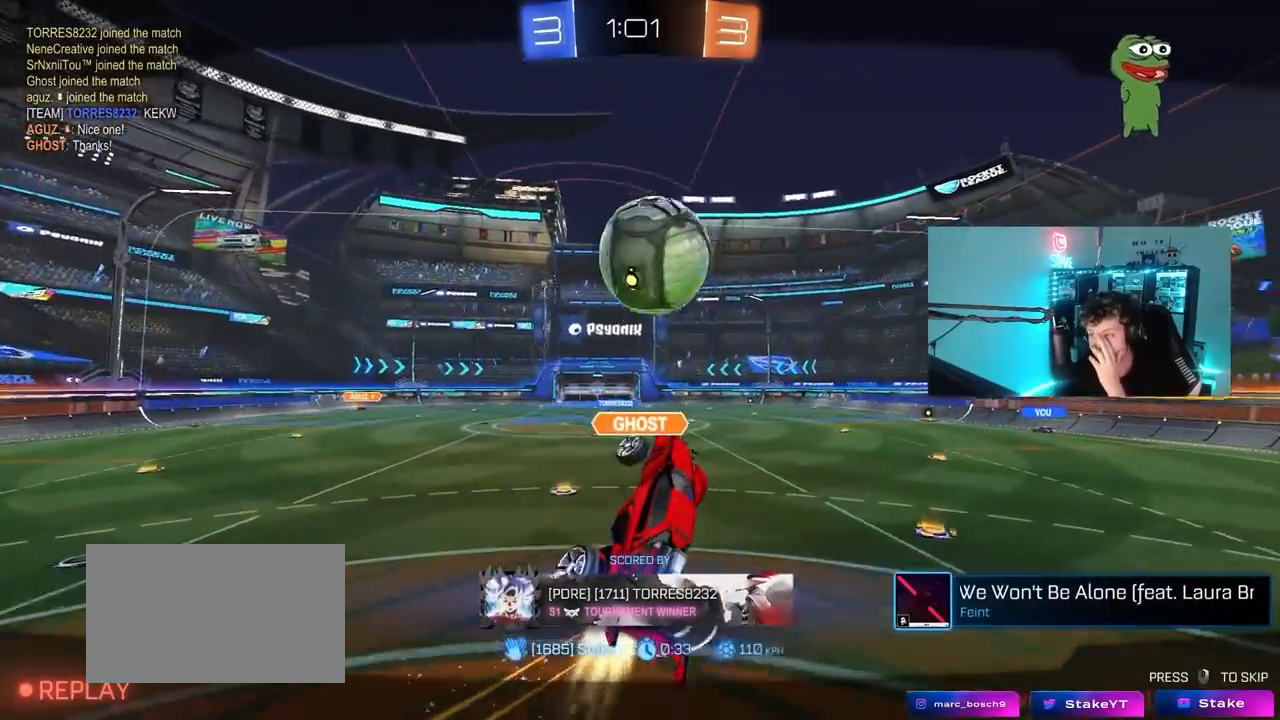
{"keys": [], "mouse": [], "mouse_move": "still", "events": []}
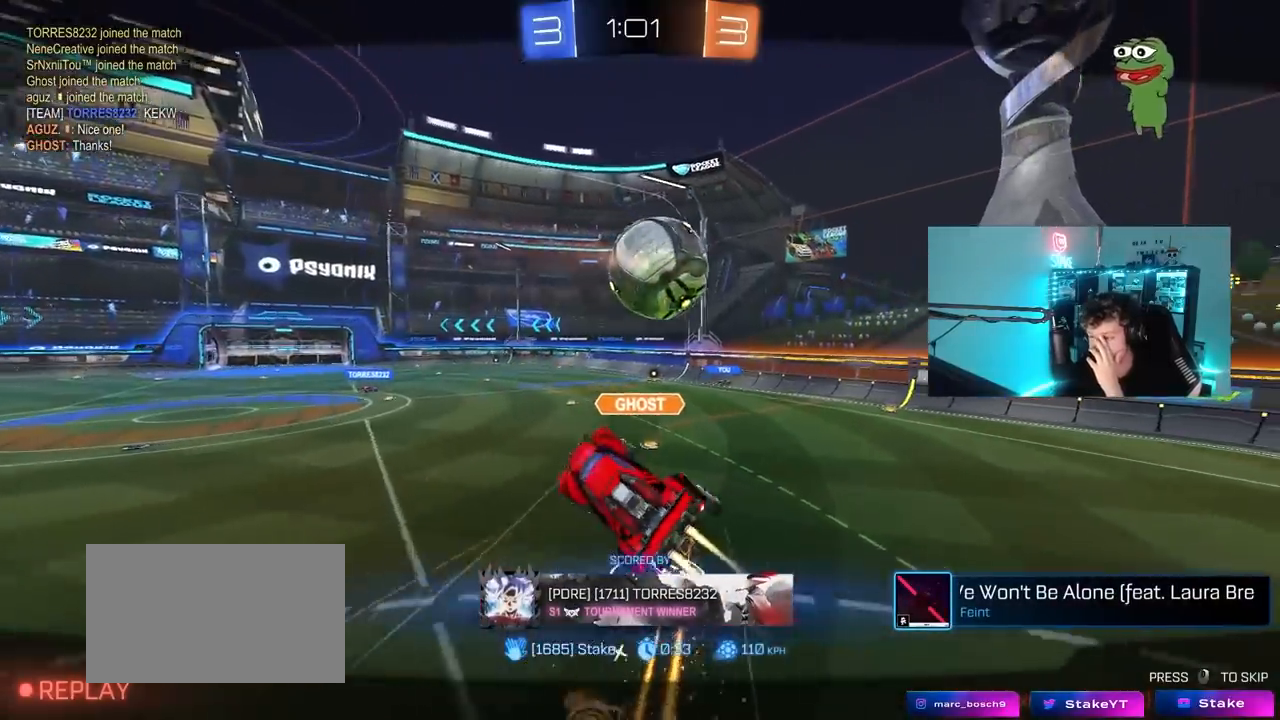
{"keys": [], "mouse": [], "mouse_move": "still", "events": []}
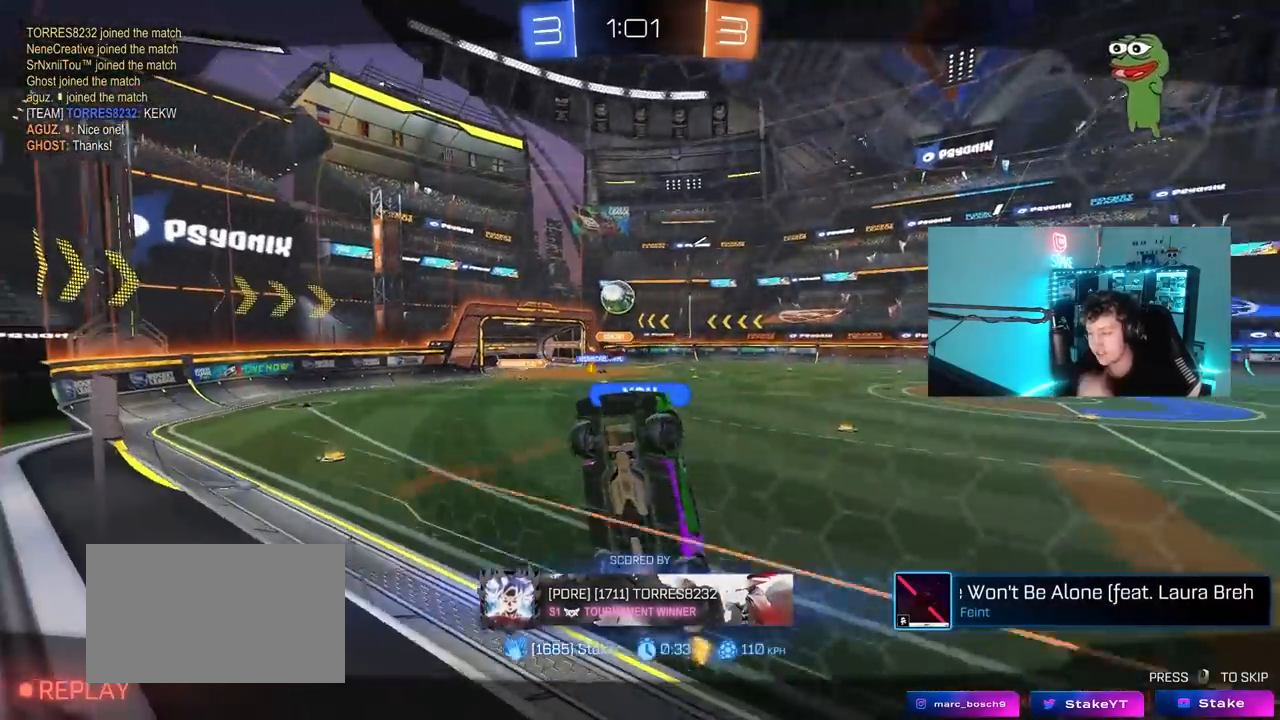
{"keys": [], "mouse": [], "mouse_move": "up", "events": []}